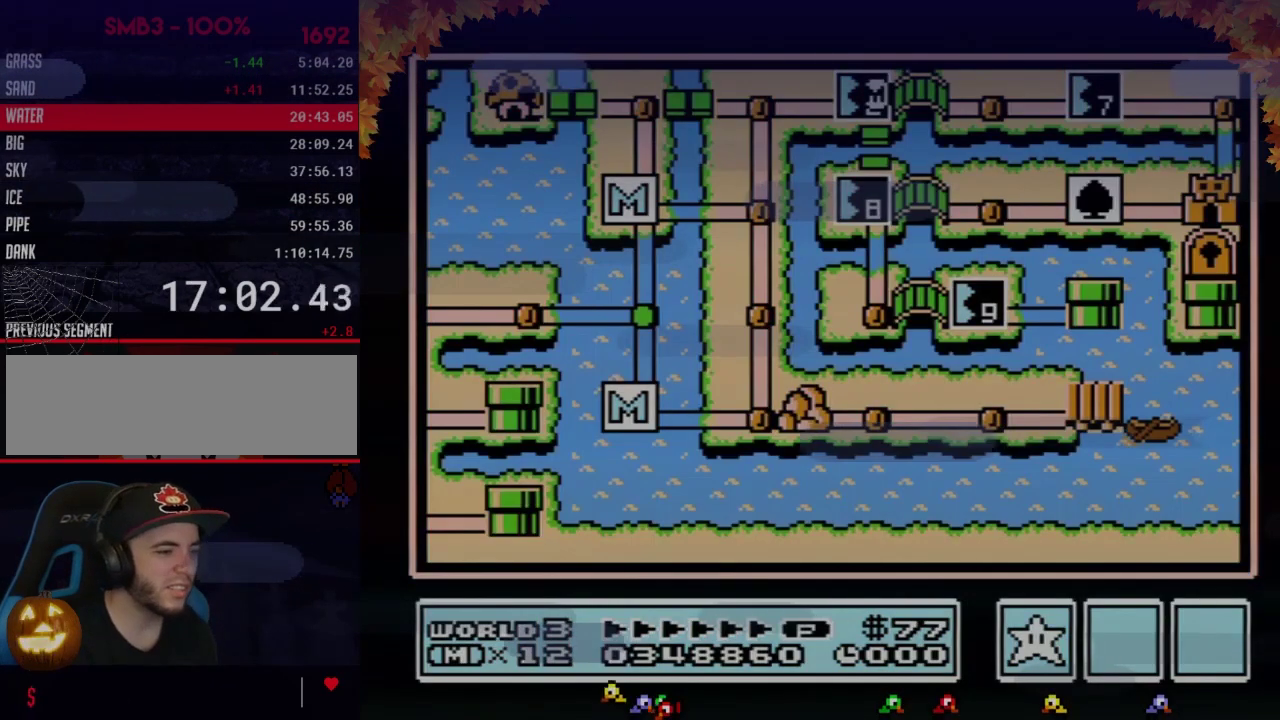
Gameplay with a controller (Nintendo layout); each line is a JSON object with the inputs held at the frame after it. "events" lists button and stick changes between this image and that frame as [ms after this image, input, new state], when the widget could be followed in between. Not read: L3 R3.
{"buttons": ["DPAD_RIGHT"], "events": [[433, "DPAD_RIGHT", "down"]]}
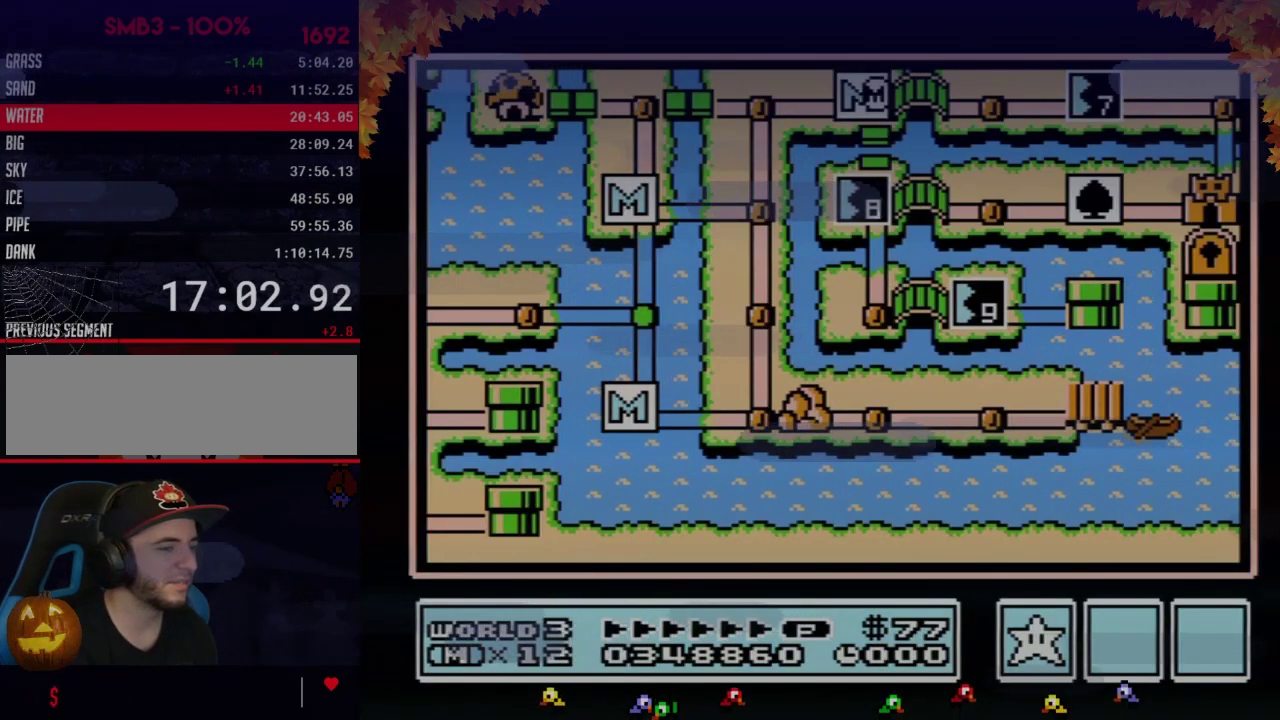
{"buttons": ["DPAD_RIGHT"], "events": []}
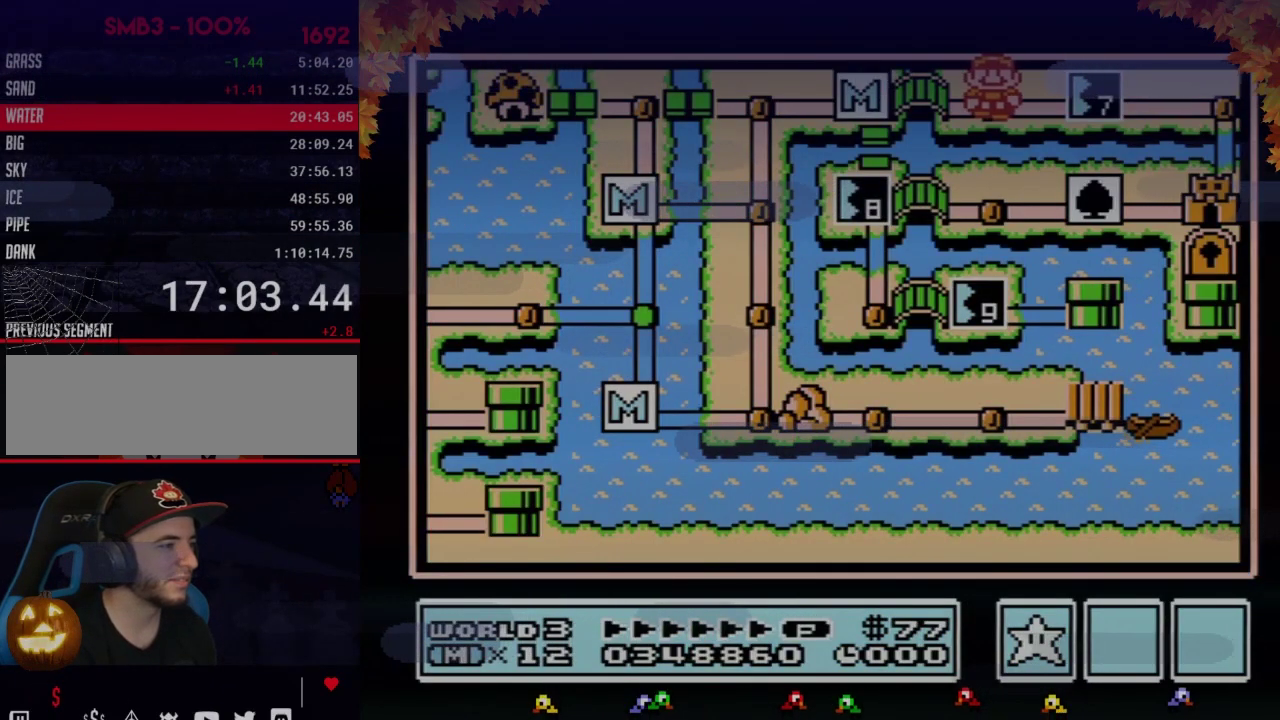
{"buttons": ["DPAD_RIGHT"], "events": [[17, "DPAD_RIGHT", "up"], [83, "DPAD_RIGHT", "down"]]}
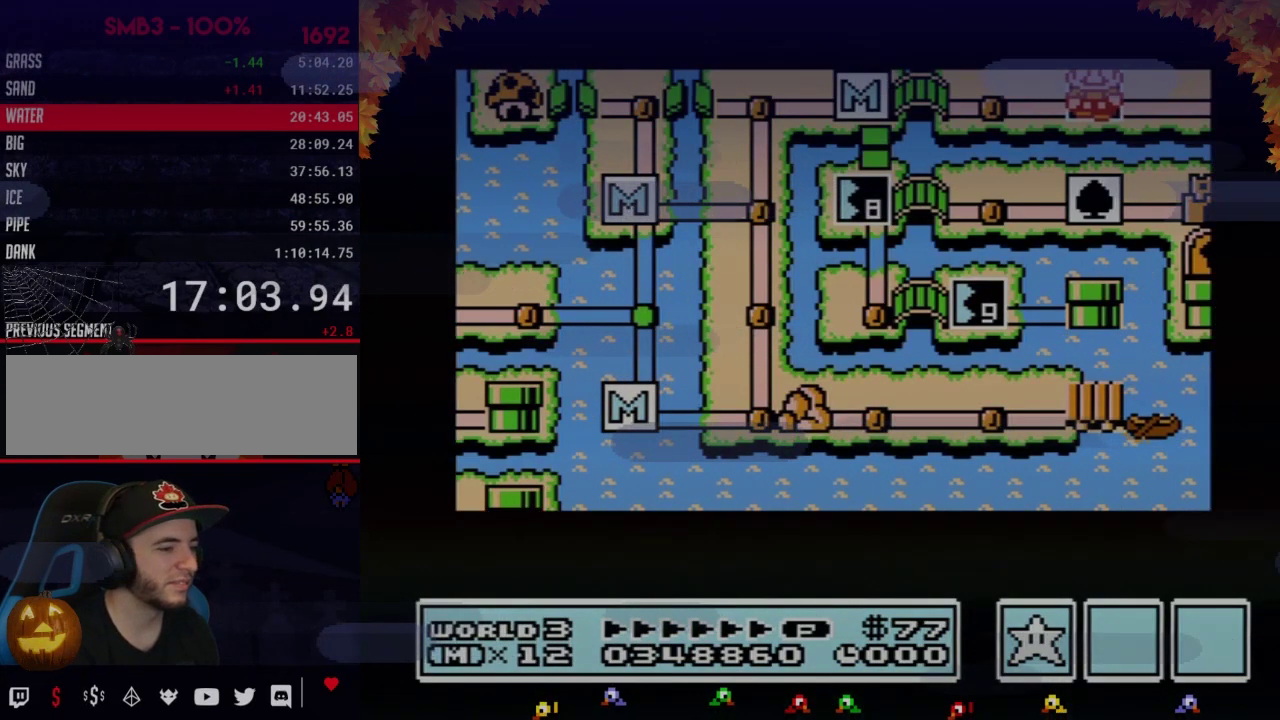
{"buttons": ["DPAD_RIGHT"], "events": []}
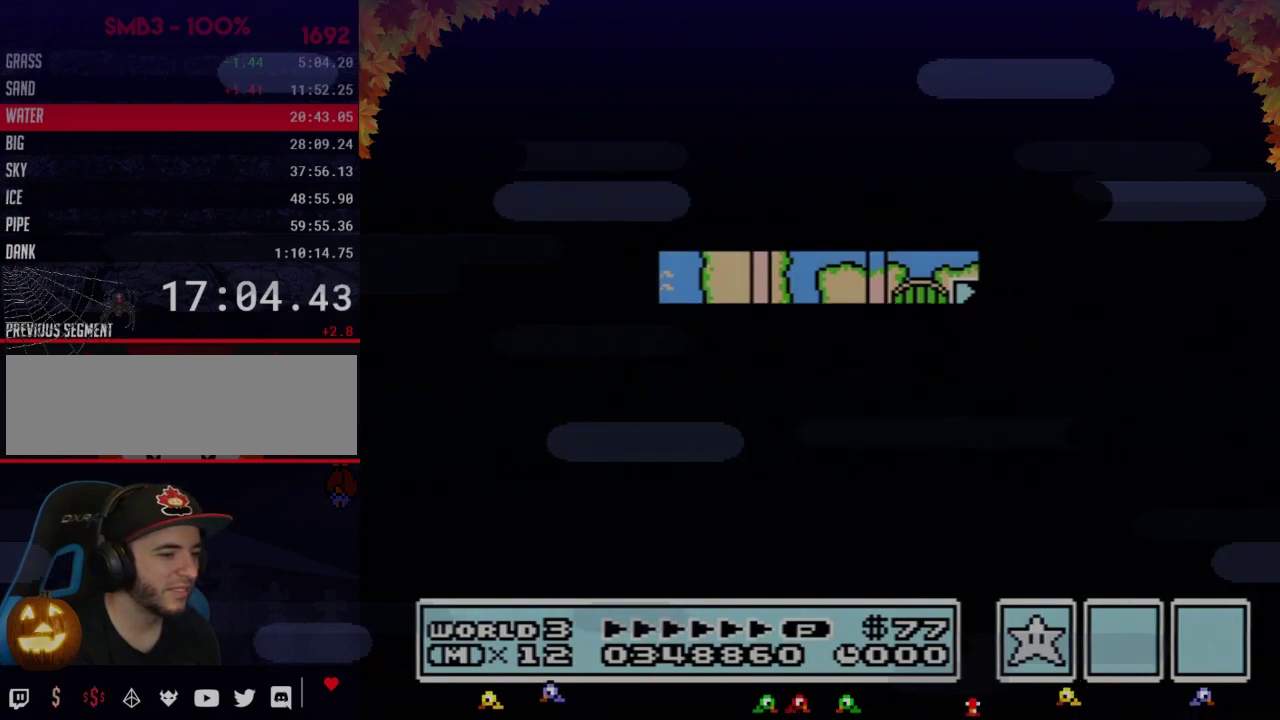
{"buttons": ["B", "DPAD_RIGHT"], "events": [[333, "DPAD_RIGHT", "up"], [433, "B", "down"], [433, "DPAD_RIGHT", "down"]]}
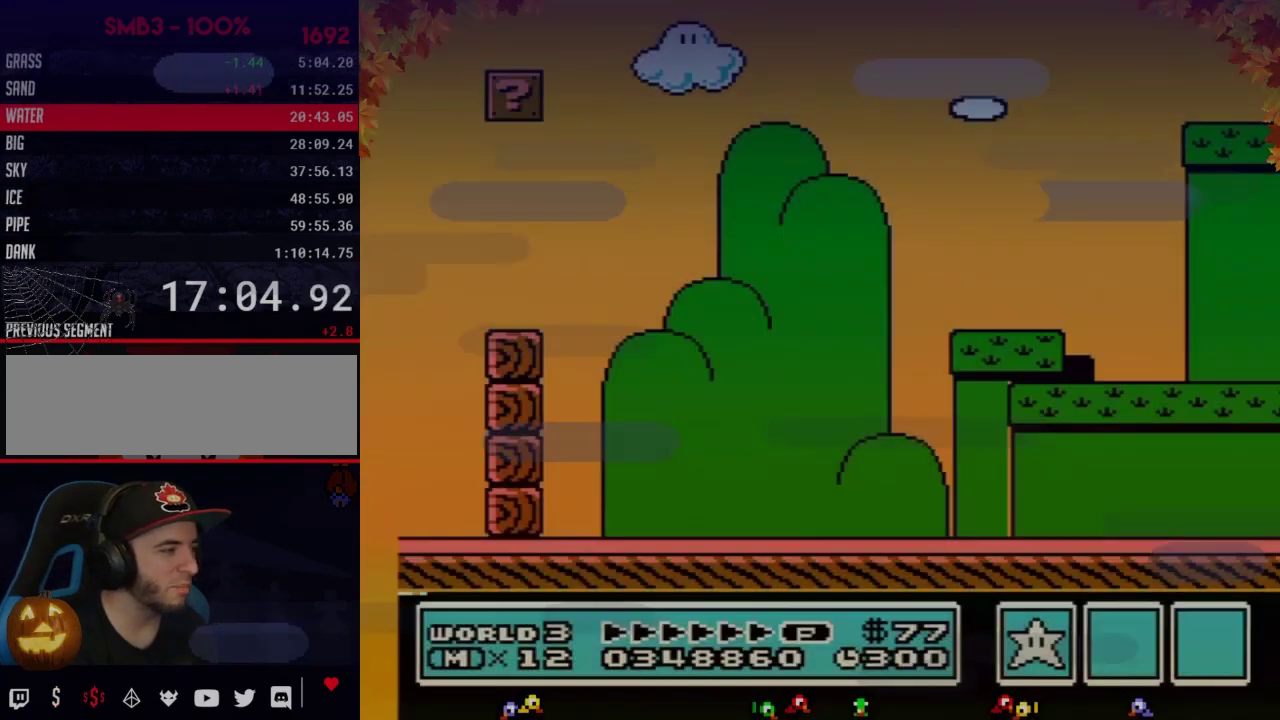
{"buttons": ["A", "B", "DPAD_RIGHT"], "events": [[267, "A", "down"]]}
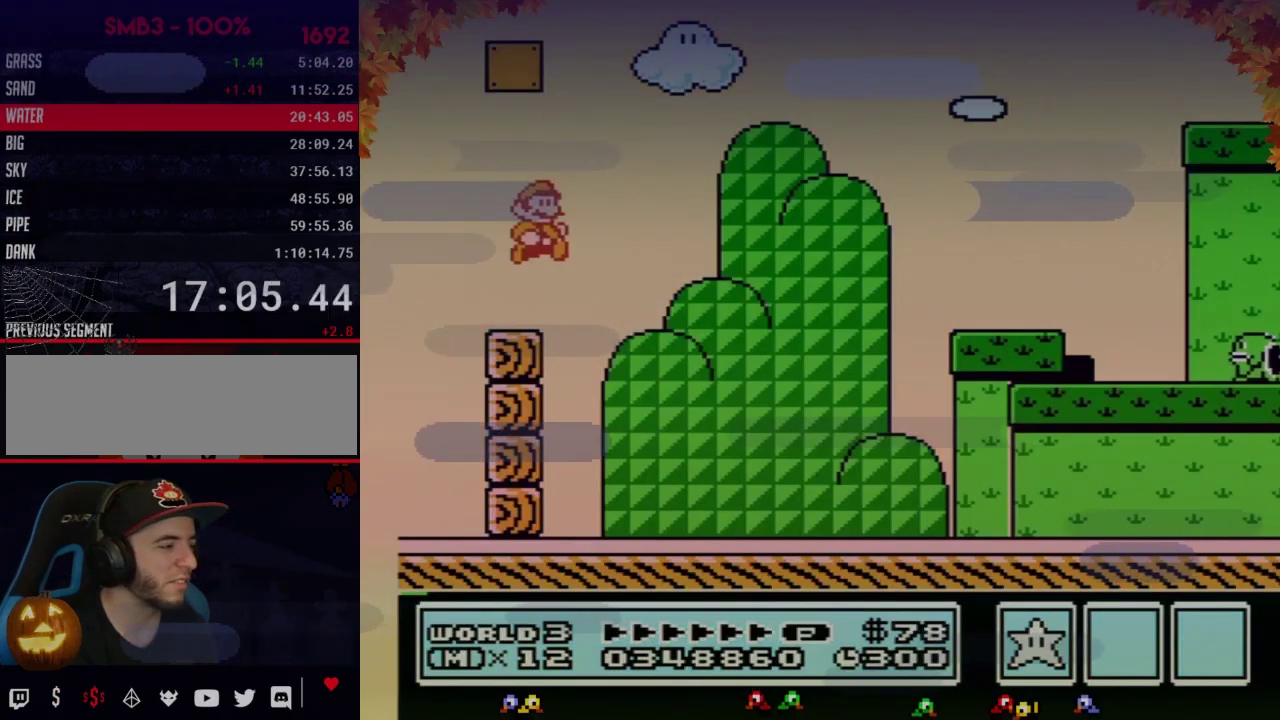
{"buttons": ["B", "DPAD_RIGHT"], "events": [[50, "A", "up"]]}
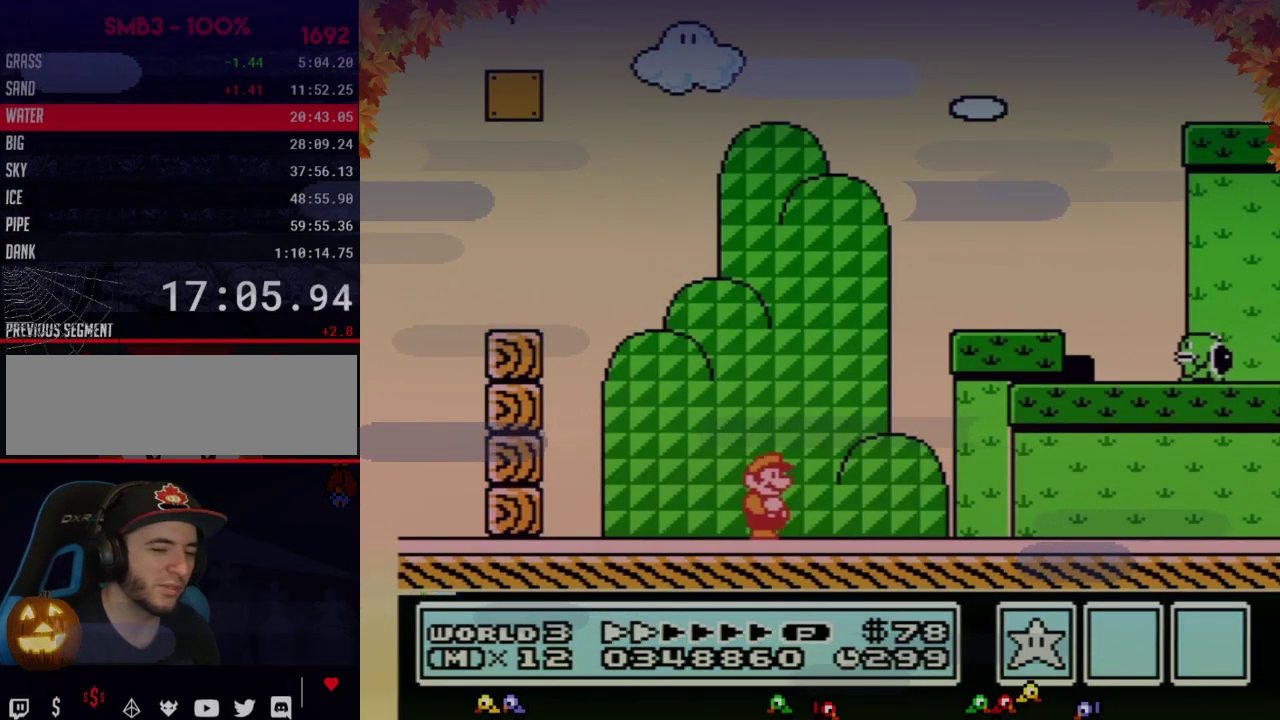
{"buttons": ["B", "DPAD_RIGHT"], "events": []}
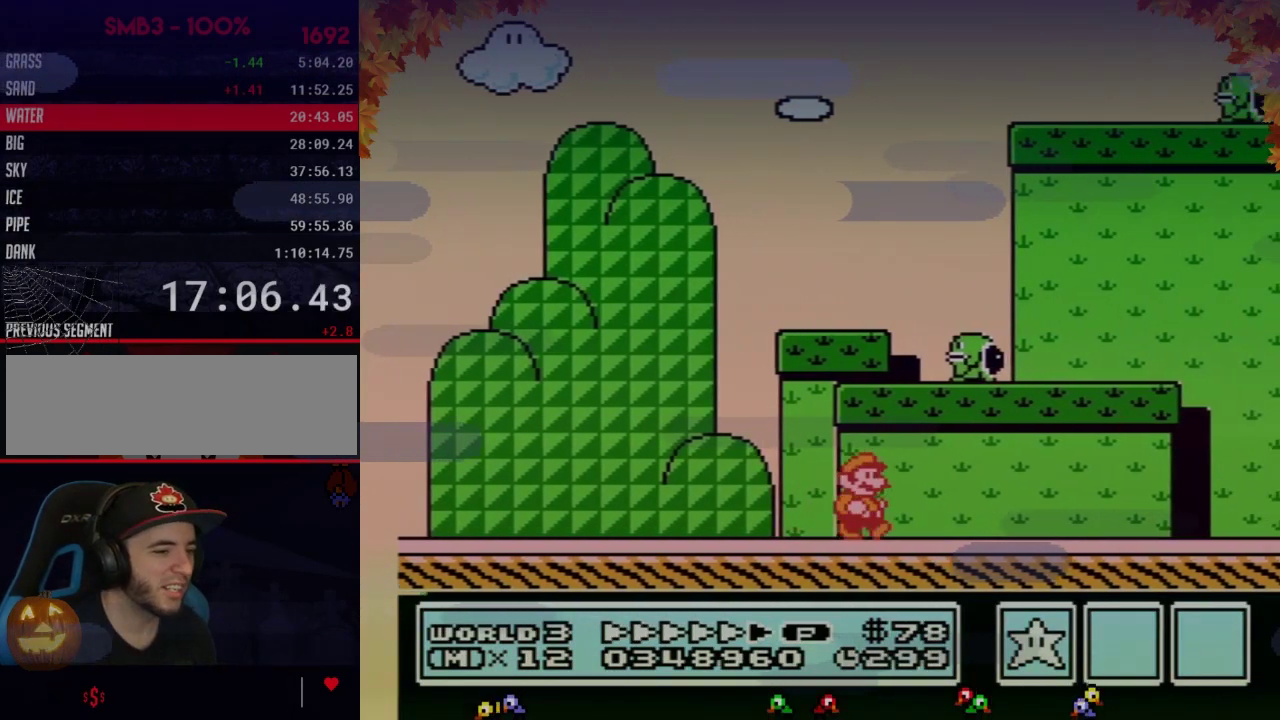
{"buttons": ["B", "DPAD_RIGHT"], "events": []}
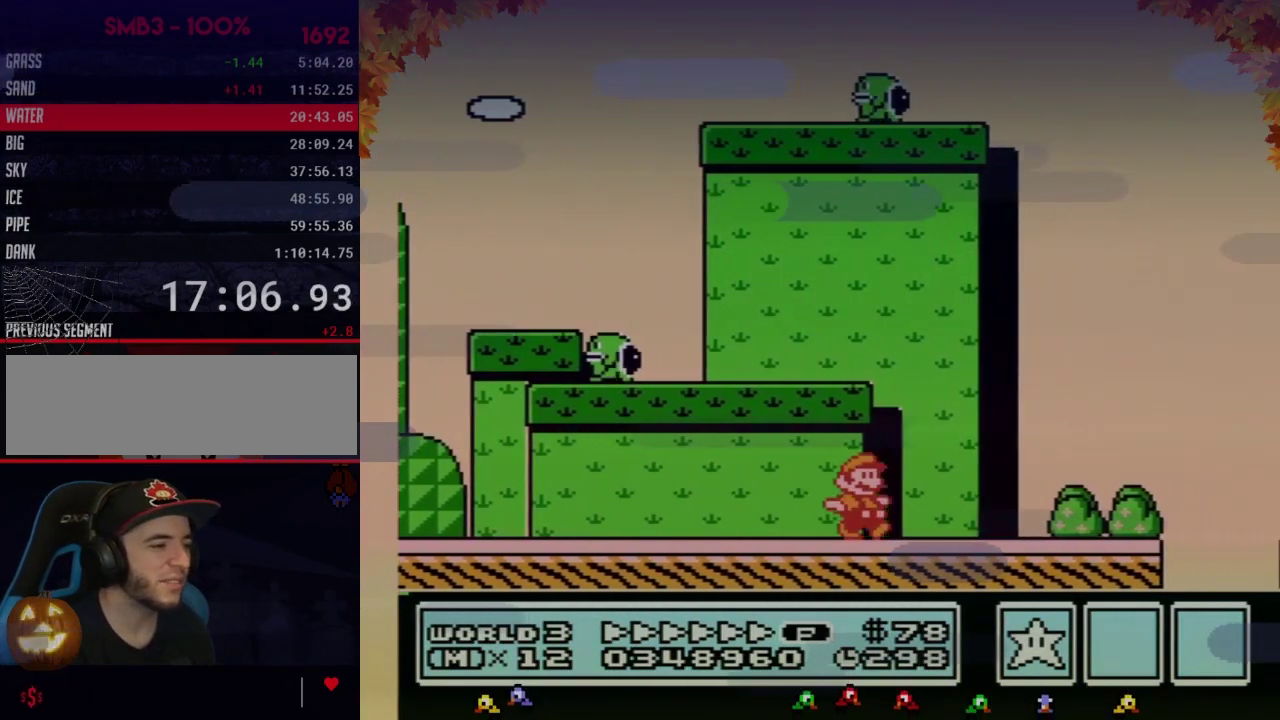
{"buttons": ["B", "DPAD_RIGHT"], "events": [[333, "A", "down"], [433, "A", "up"]]}
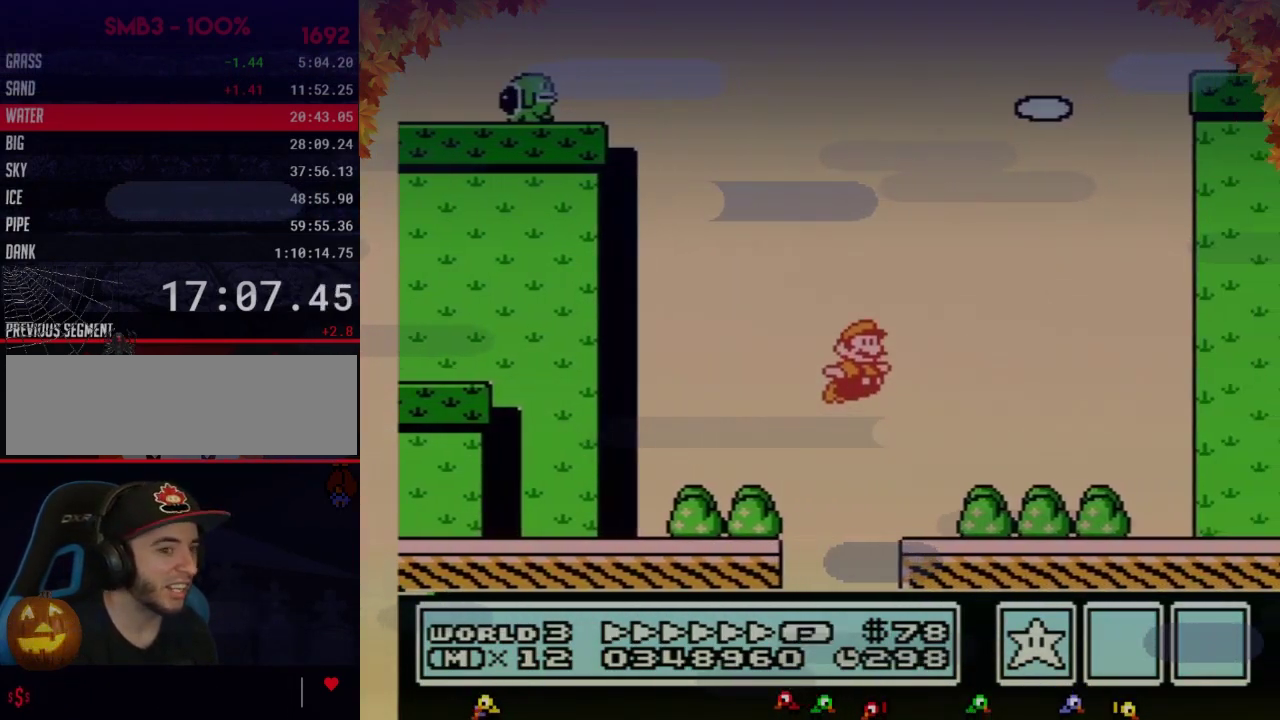
{"buttons": ["B", "DPAD_RIGHT"], "events": []}
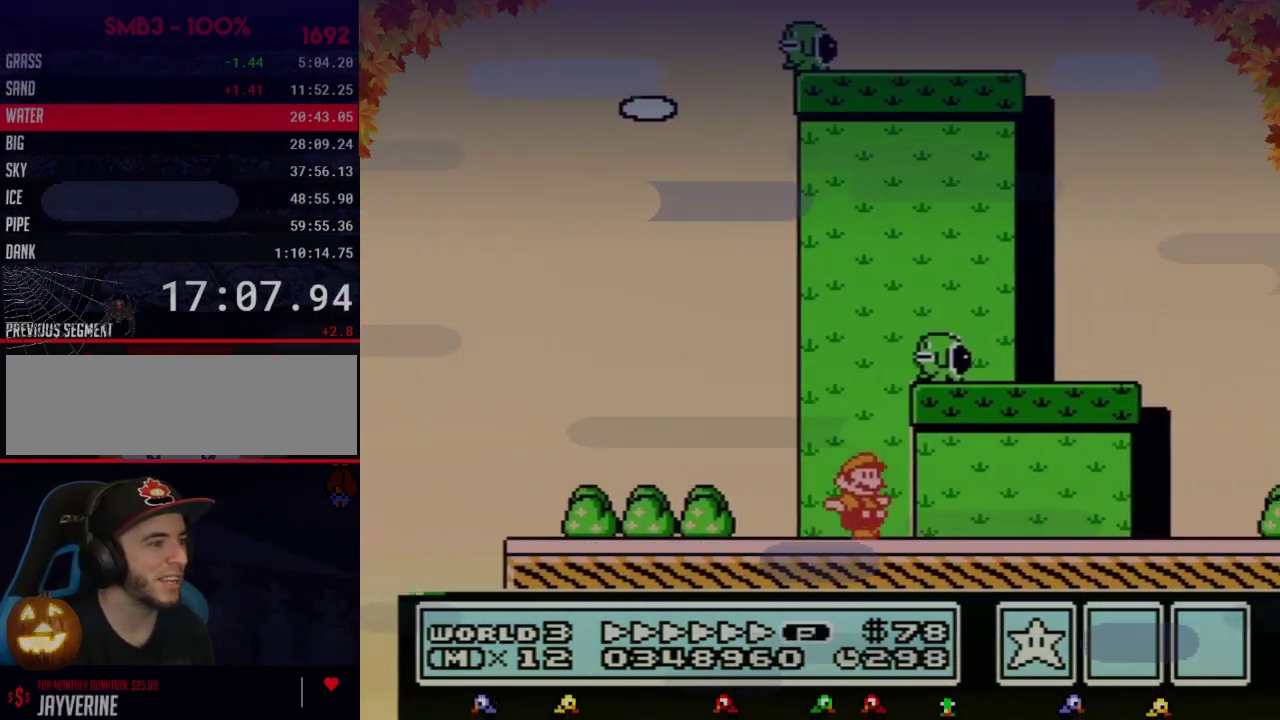
{"buttons": ["B", "DPAD_RIGHT"], "events": []}
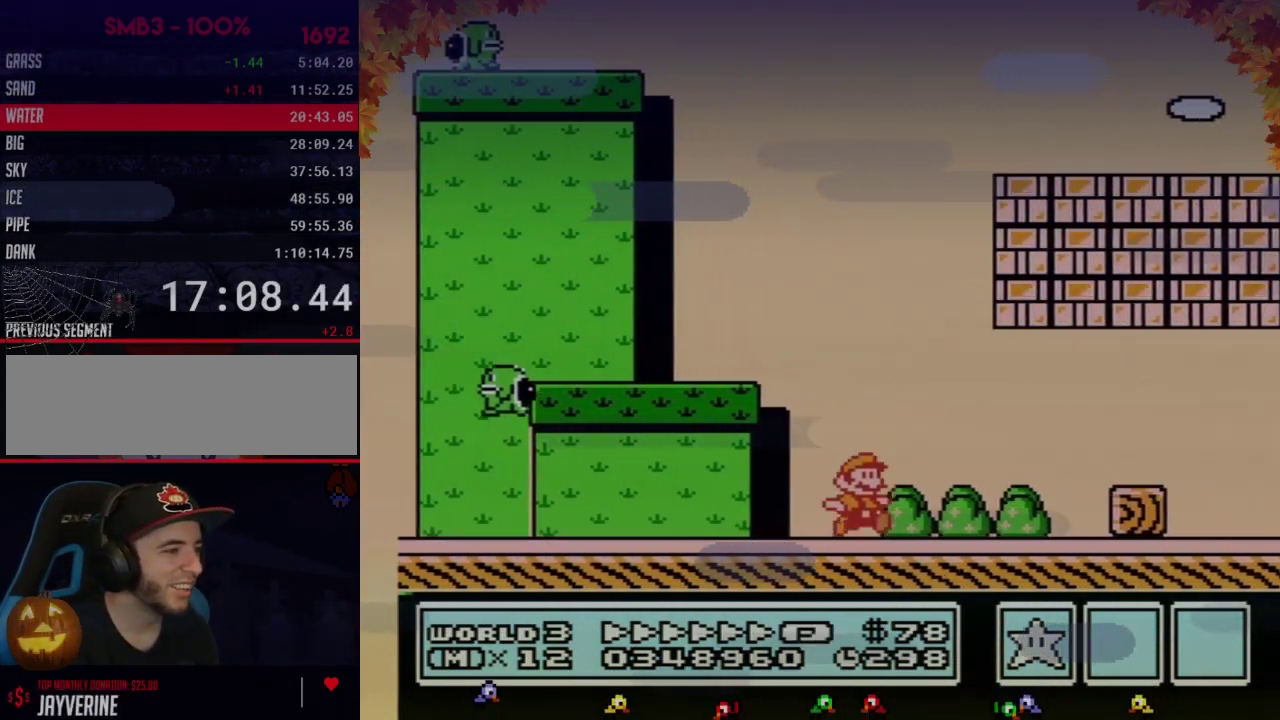
{"buttons": ["A", "B", "DPAD_RIGHT"], "events": [[300, "A", "down"]]}
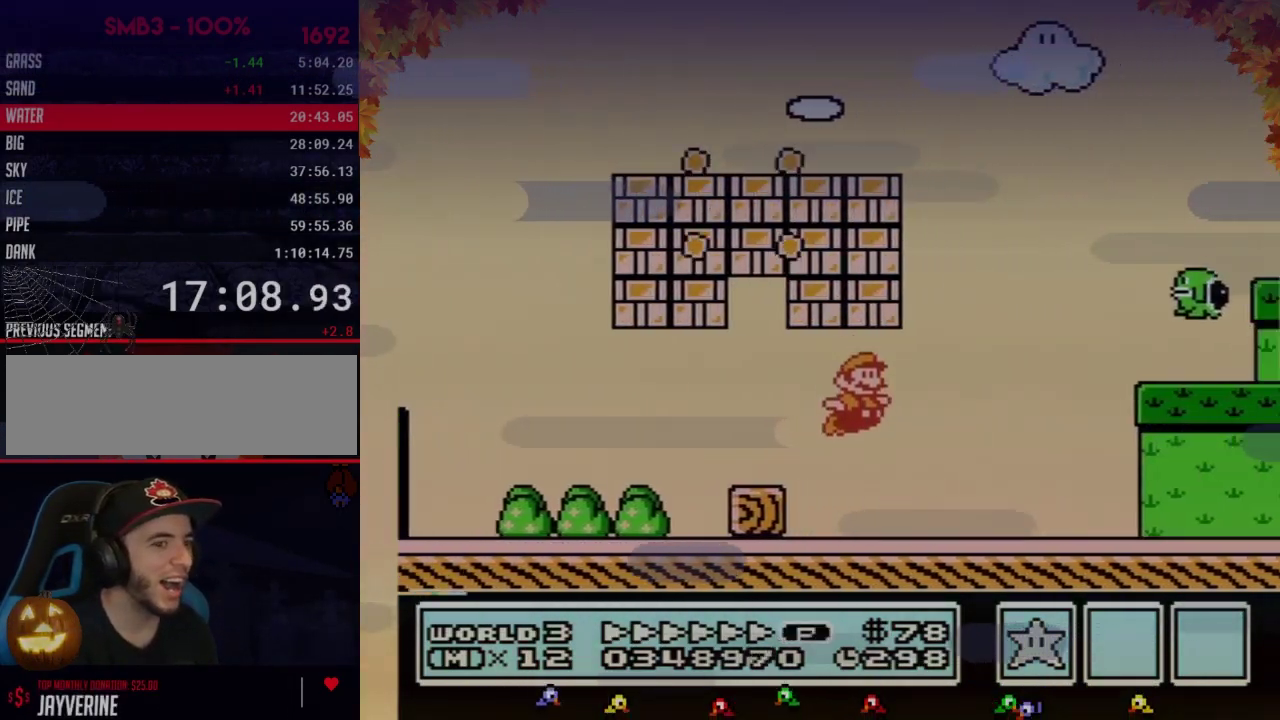
{"buttons": ["B", "DPAD_RIGHT"], "events": [[50, "A", "up"]]}
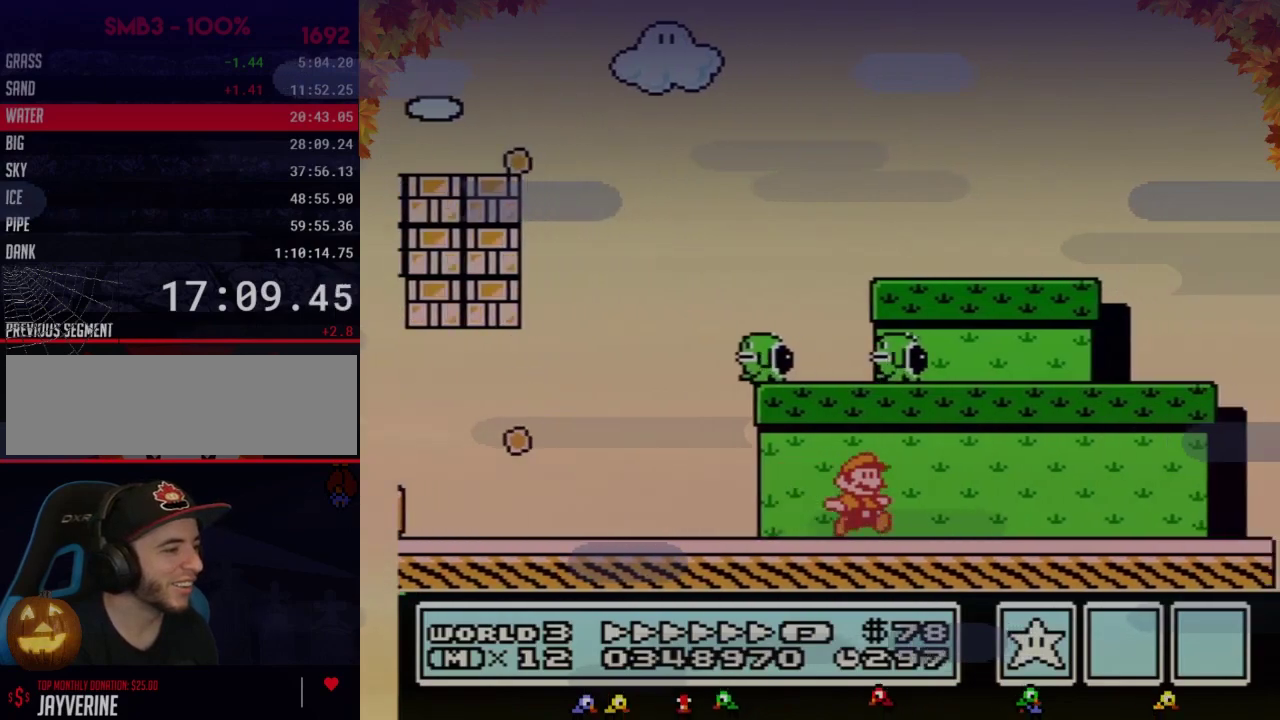
{"buttons": ["B", "DPAD_RIGHT"], "events": []}
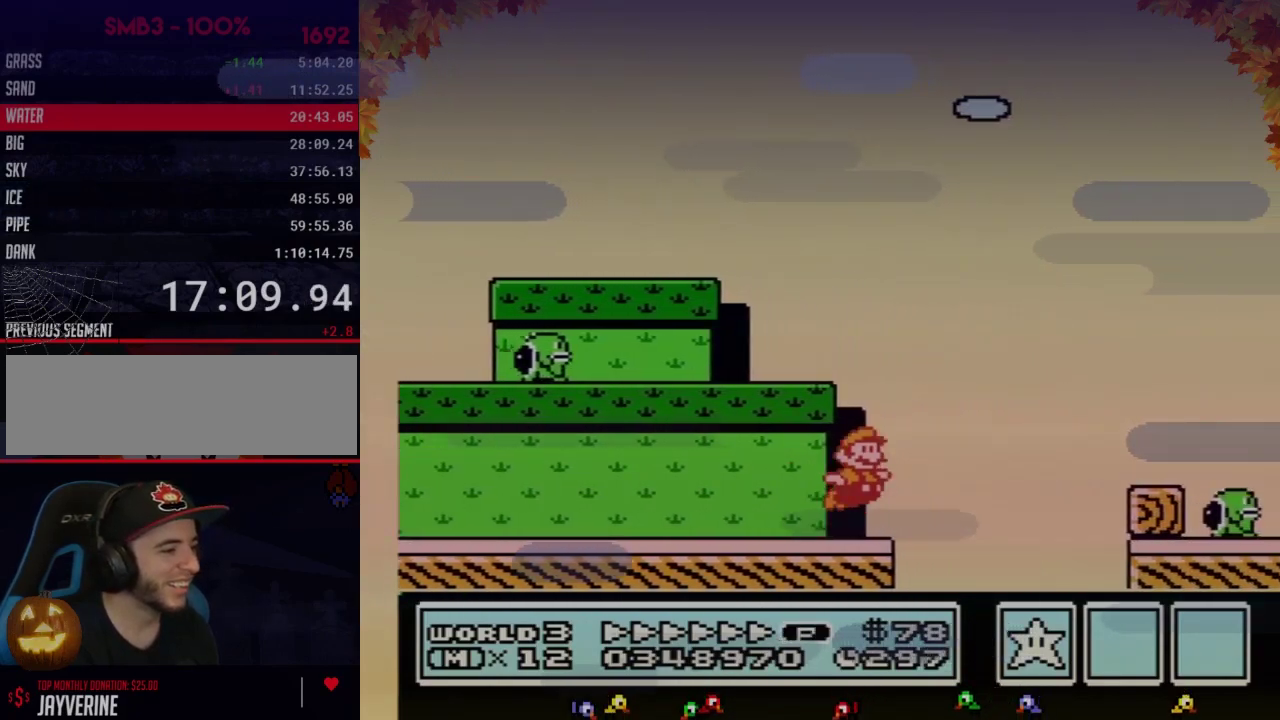
{"buttons": ["B", "DPAD_RIGHT"], "events": [[83, "A", "down"], [250, "A", "up"]]}
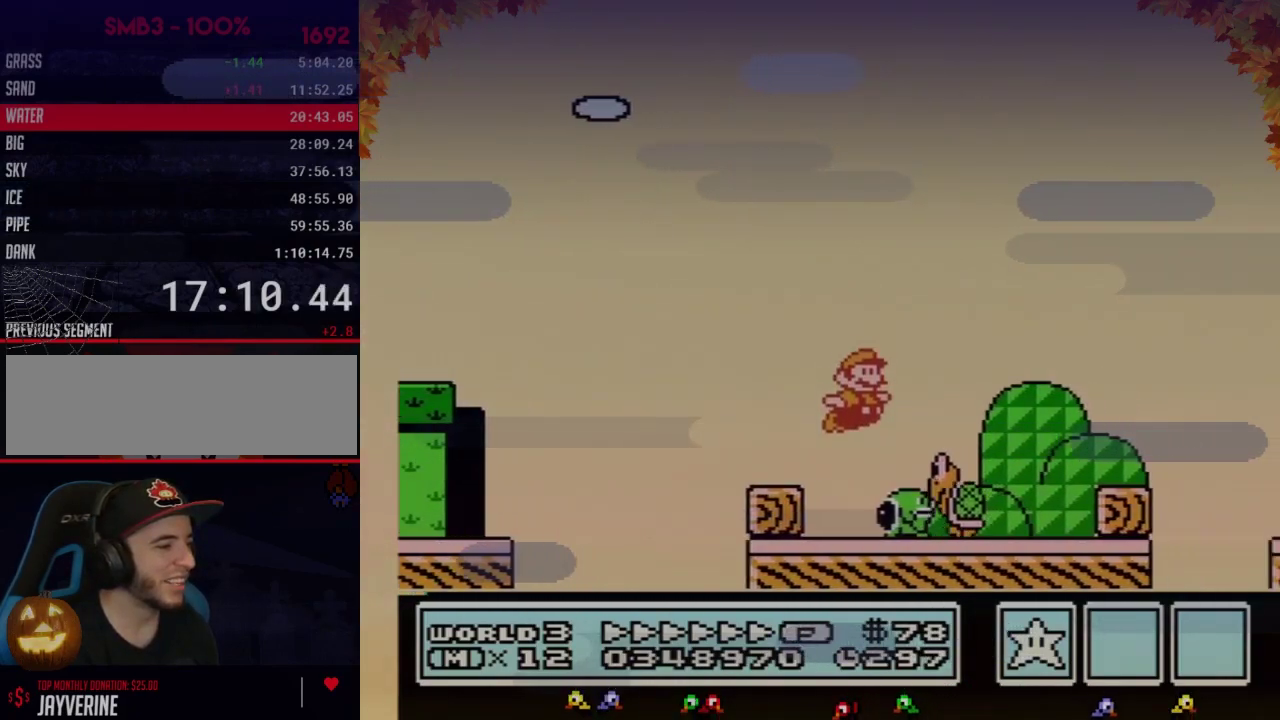
{"buttons": ["B", "DPAD_RIGHT"], "events": [[50, "A", "down"], [500, "A", "up"]]}
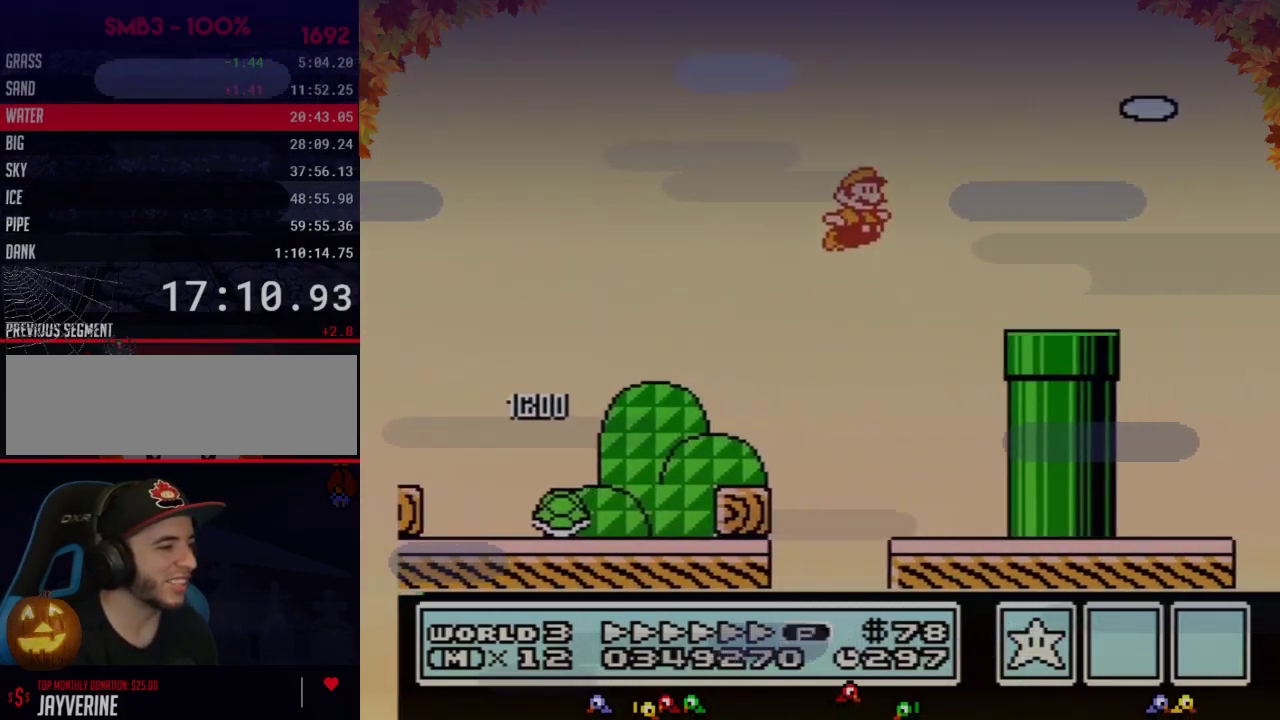
{"buttons": ["A", "B", "DPAD_RIGHT"], "events": [[400, "A", "down"]]}
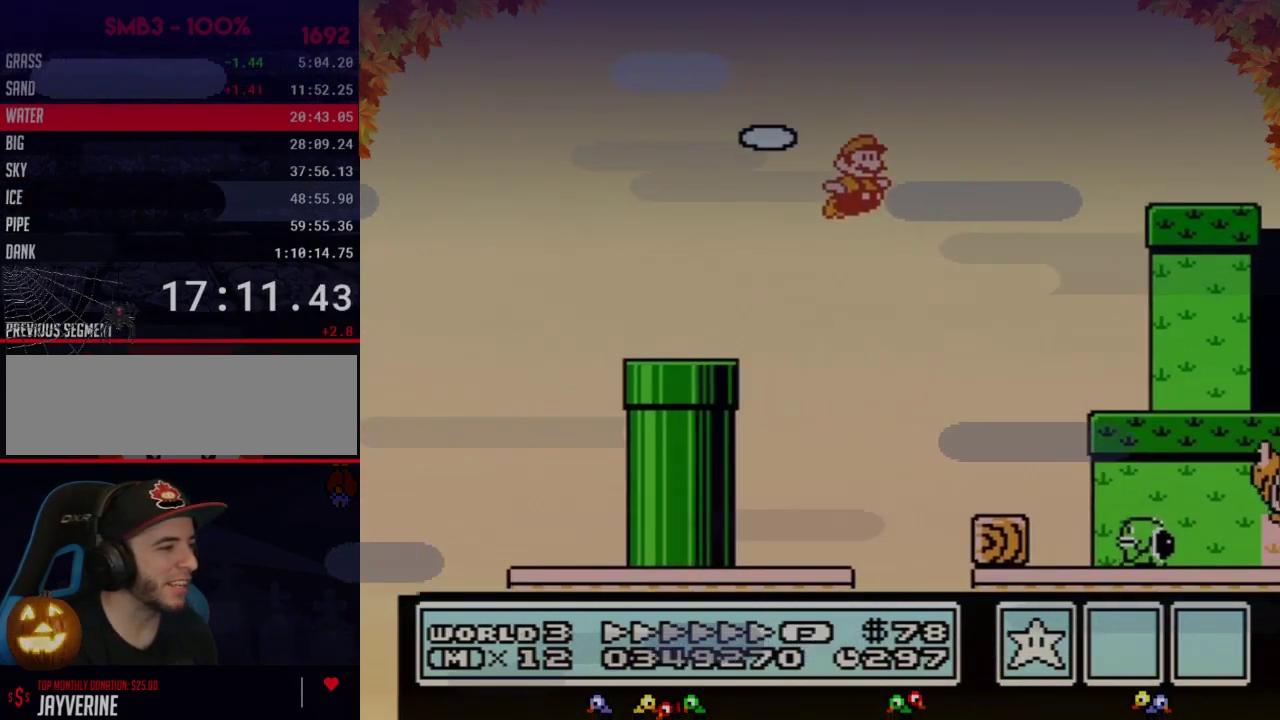
{"buttons": ["B", "DPAD_RIGHT"], "events": [[183, "A", "up"]]}
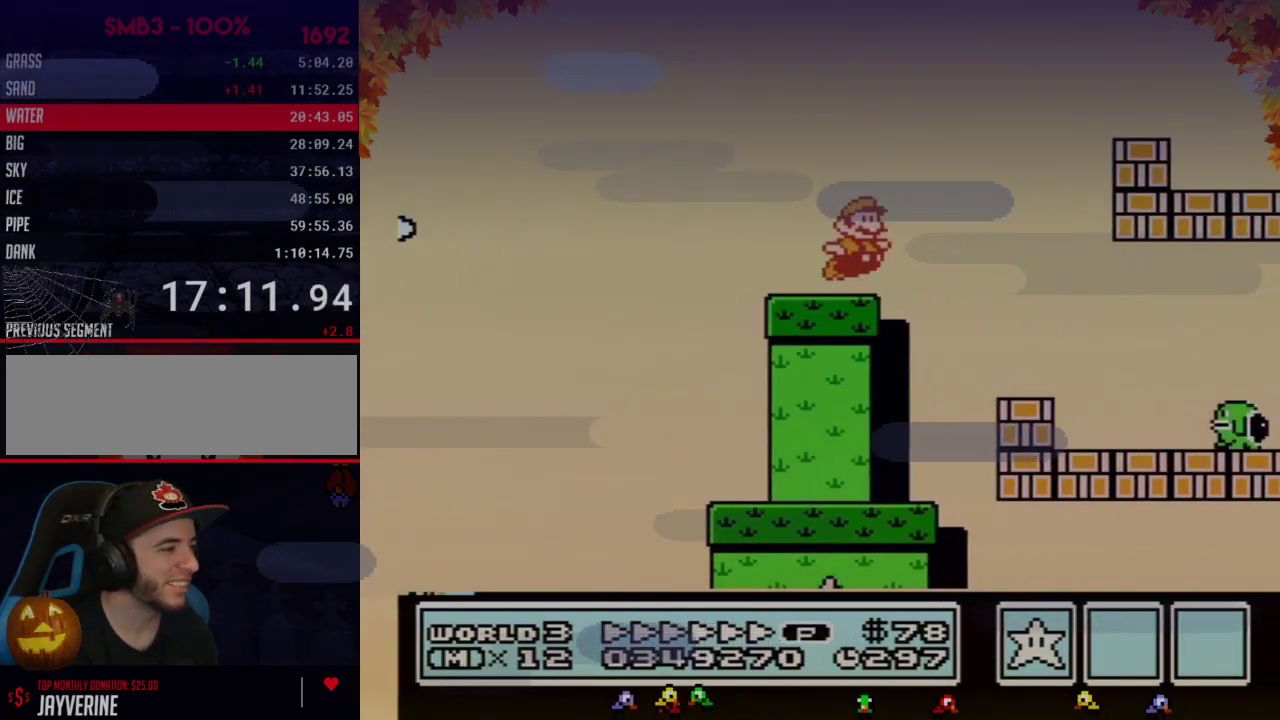
{"buttons": ["B", "DPAD_RIGHT"], "events": [[83, "A", "down"], [333, "A", "up"]]}
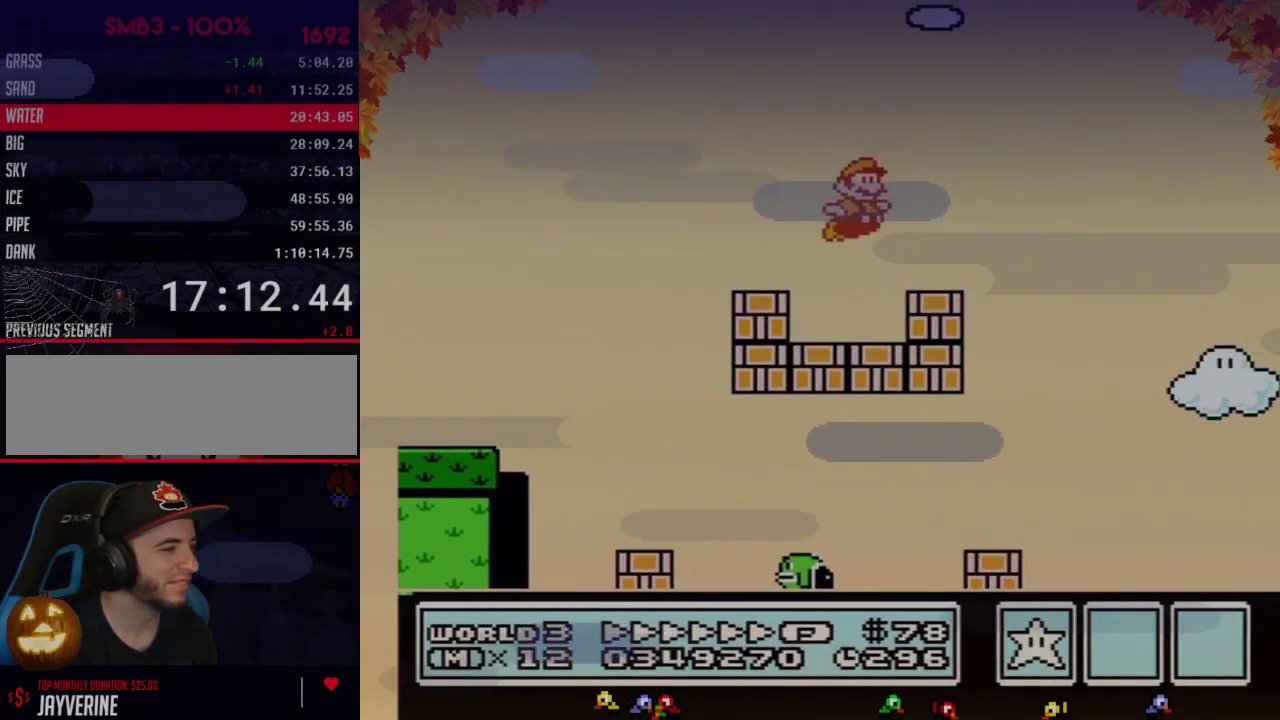
{"buttons": ["A", "B", "DPAD_RIGHT"], "events": [[250, "A", "down"]]}
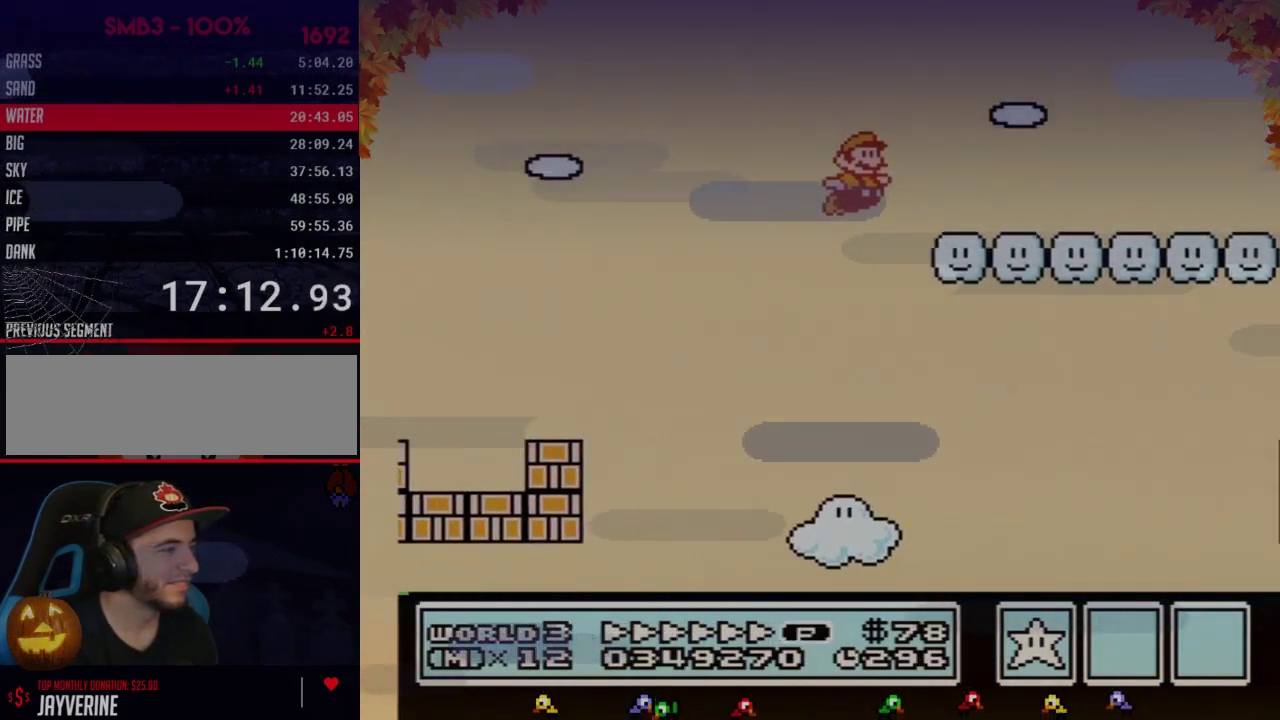
{"buttons": ["B", "DPAD_RIGHT"], "events": [[50, "A", "up"]]}
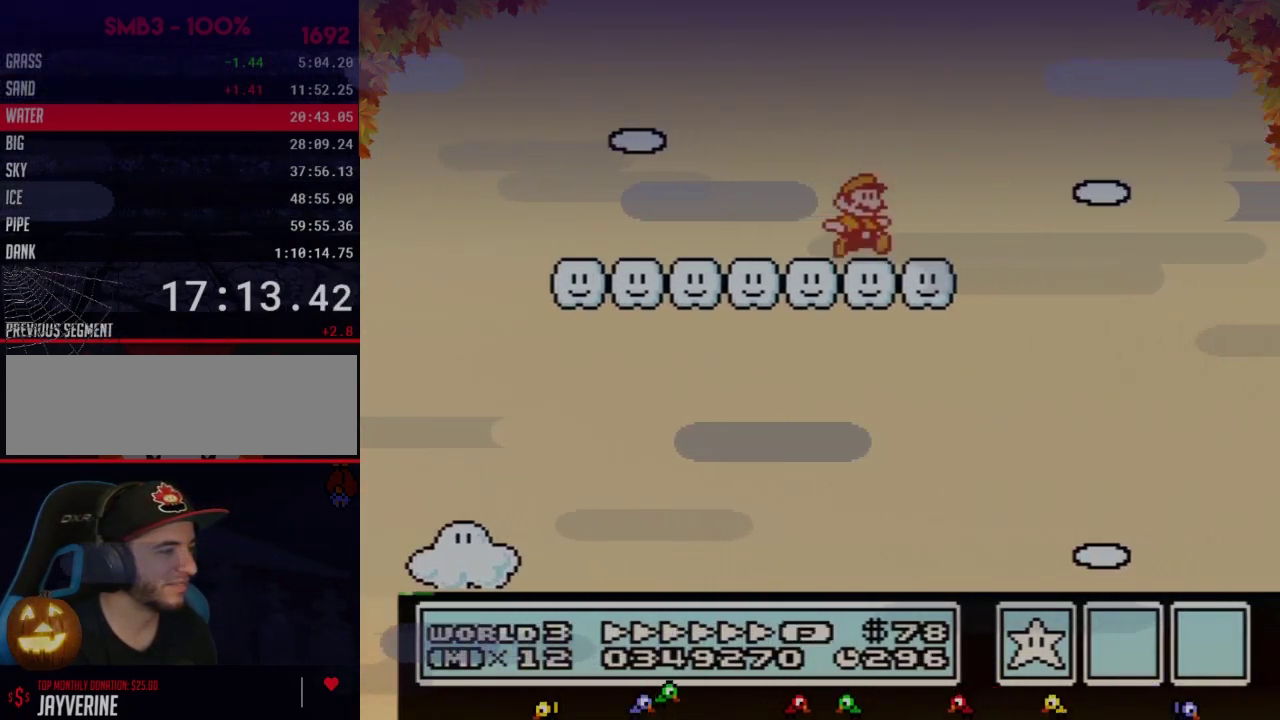
{"buttons": ["B", "DPAD_RIGHT"], "events": []}
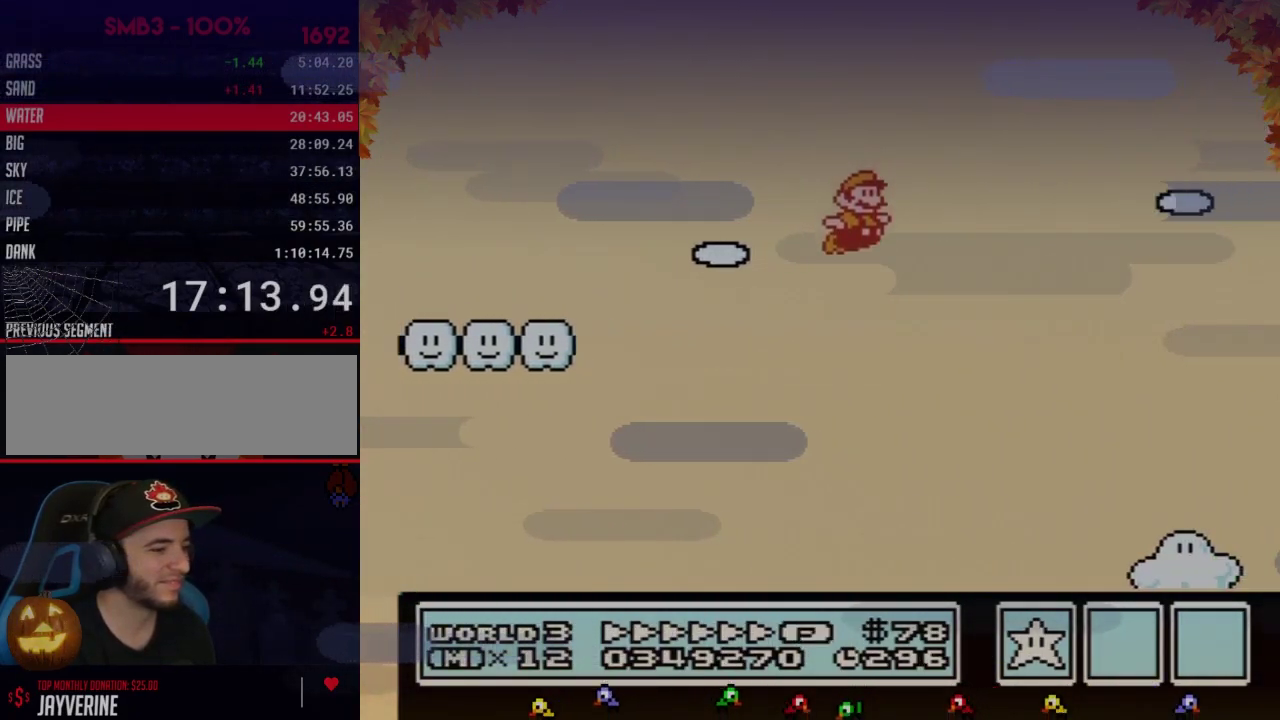
{"buttons": ["B", "DPAD_RIGHT"], "events": []}
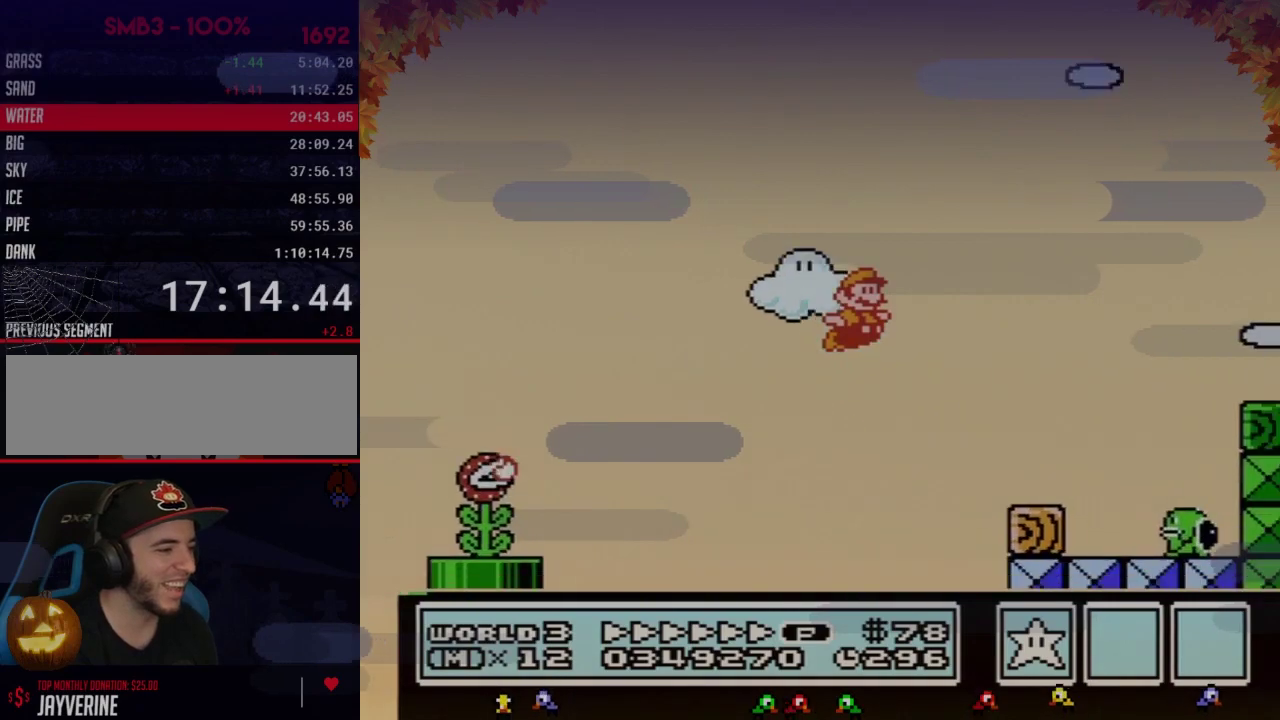
{"buttons": ["A", "B", "DPAD_RIGHT"], "events": [[400, "A", "down"]]}
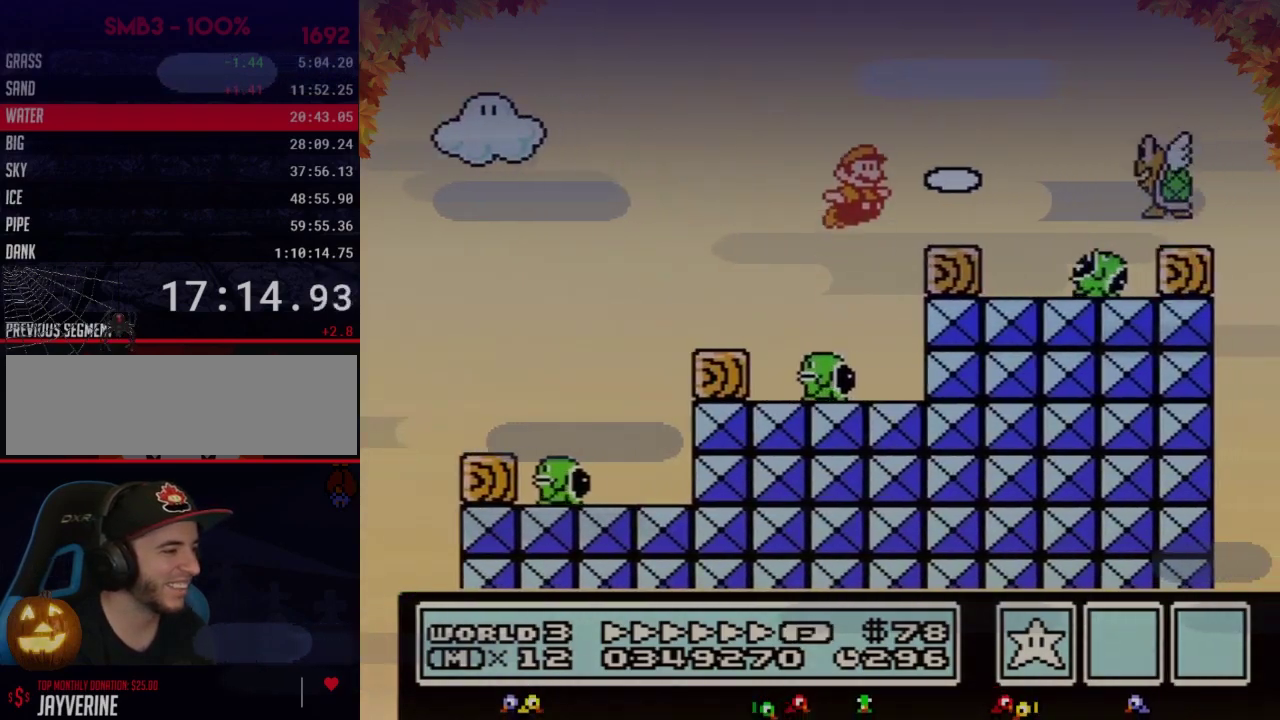
{"buttons": ["B", "DPAD_RIGHT"], "events": [[217, "B", "up"], [267, "B", "down"], [300, "A", "up"]]}
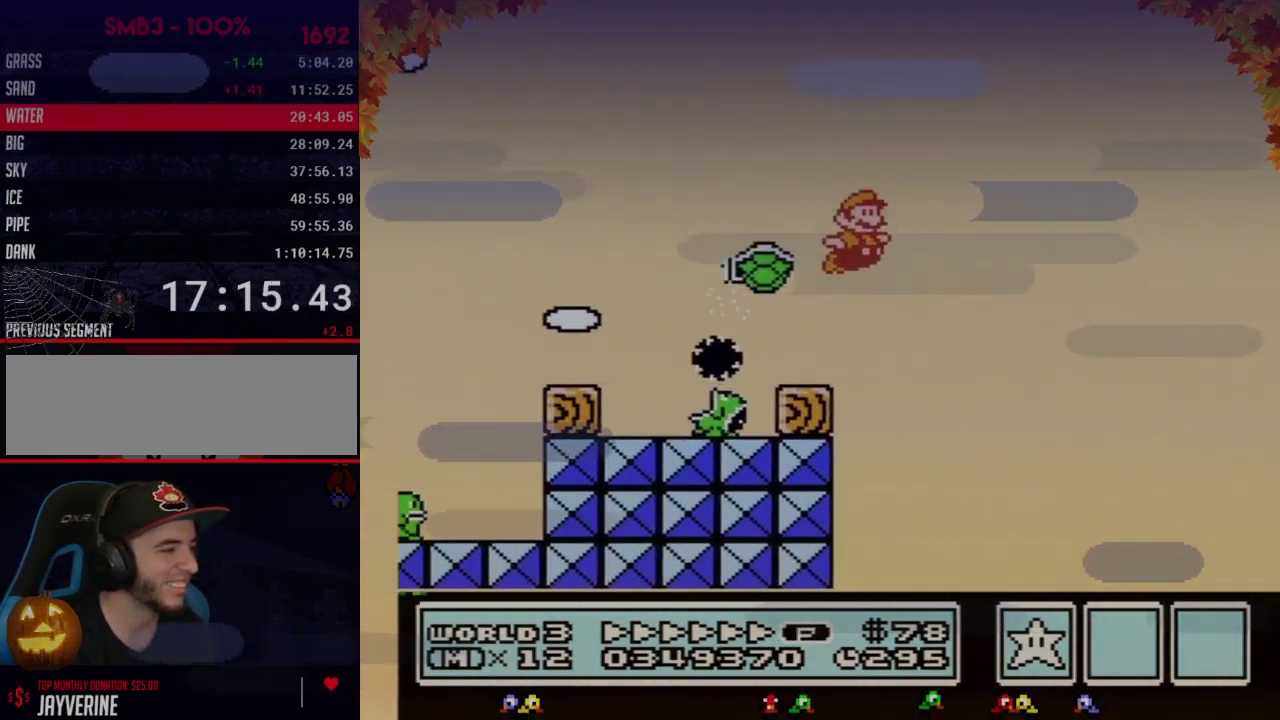
{"buttons": ["B", "DPAD_RIGHT"], "events": []}
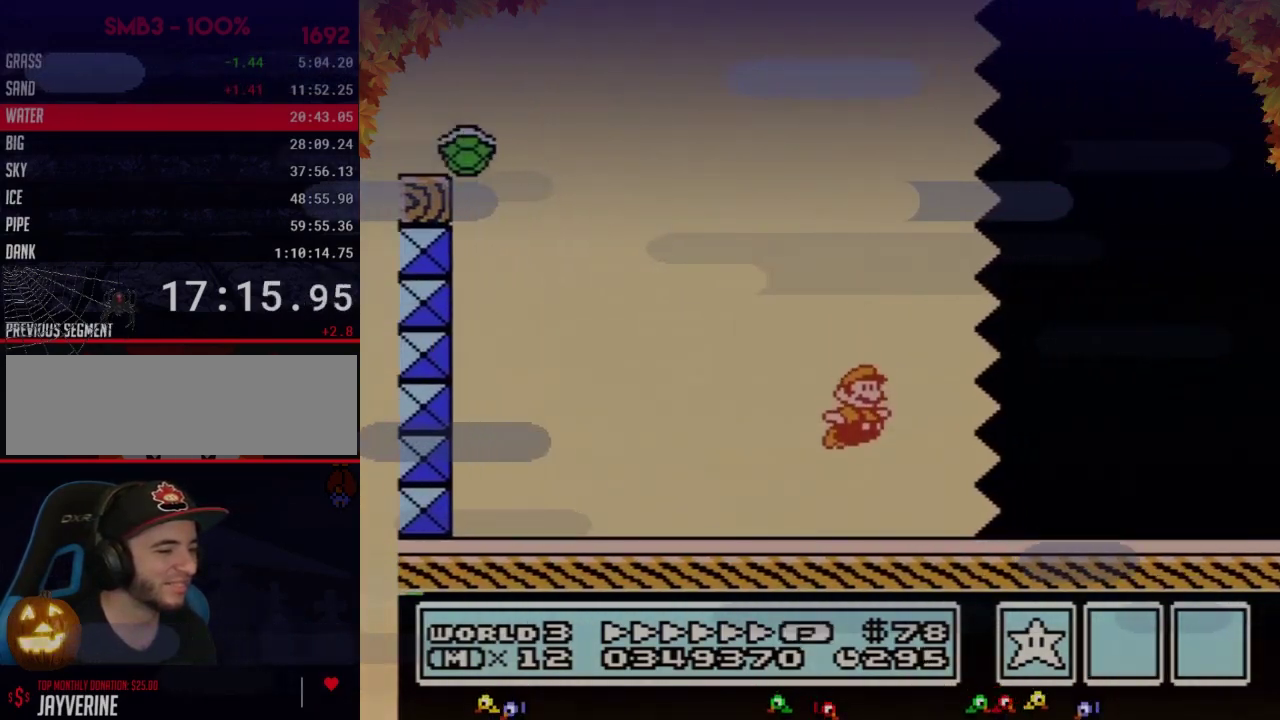
{"buttons": ["B", "DPAD_RIGHT"], "events": []}
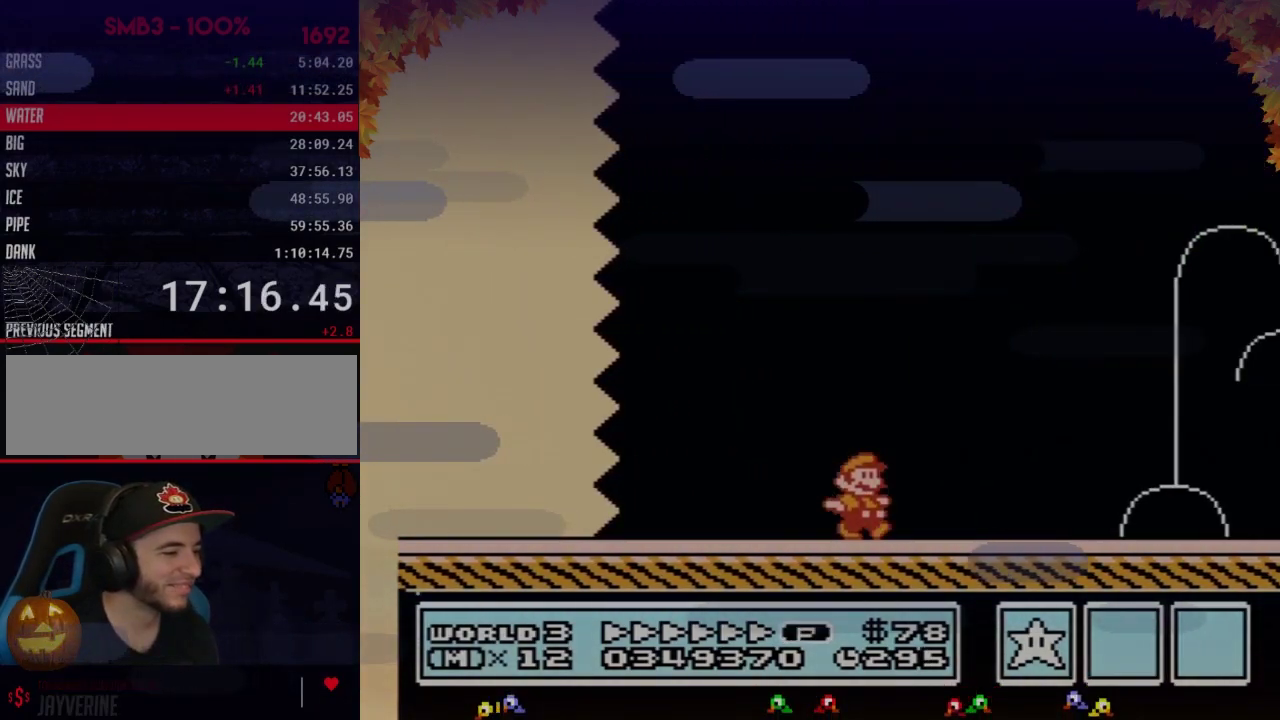
{"buttons": ["B", "DPAD_RIGHT"], "events": []}
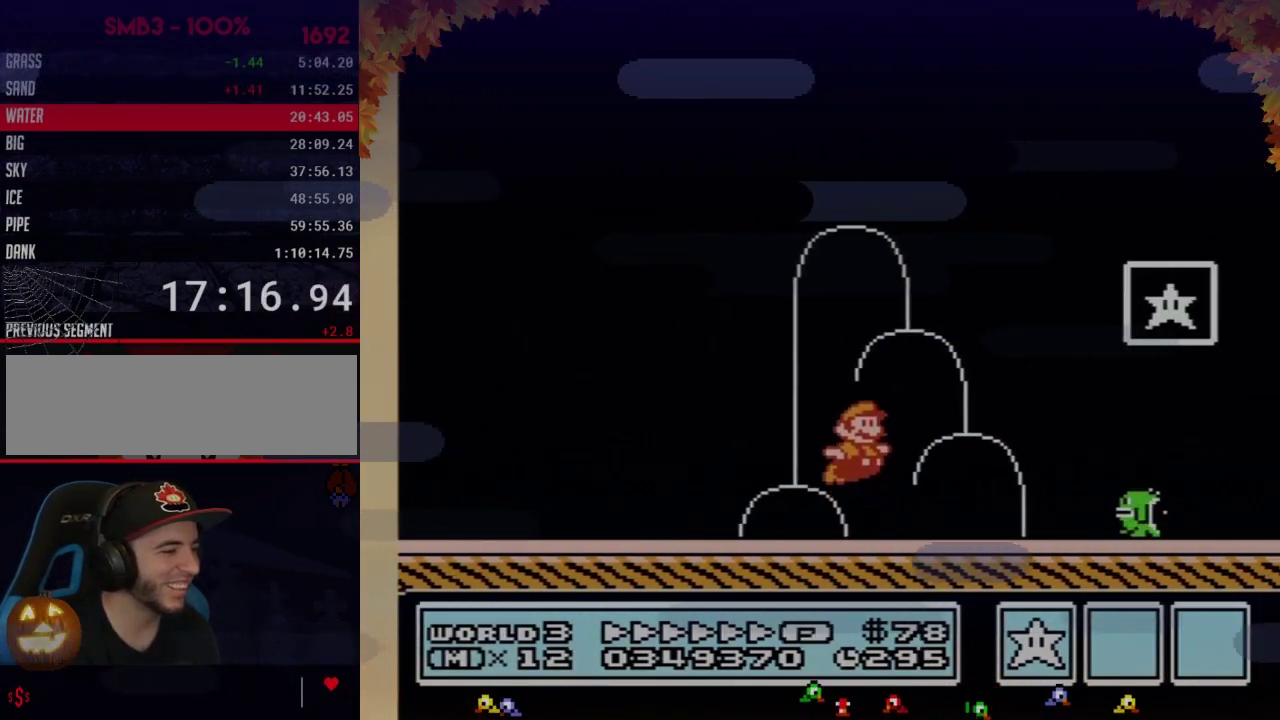
{"buttons": [], "events": [[17, "A", "down"], [267, "A", "up"], [267, "B", "up"], [333, "B", "down"], [367, "DPAD_RIGHT", "up"], [400, "B", "up"]]}